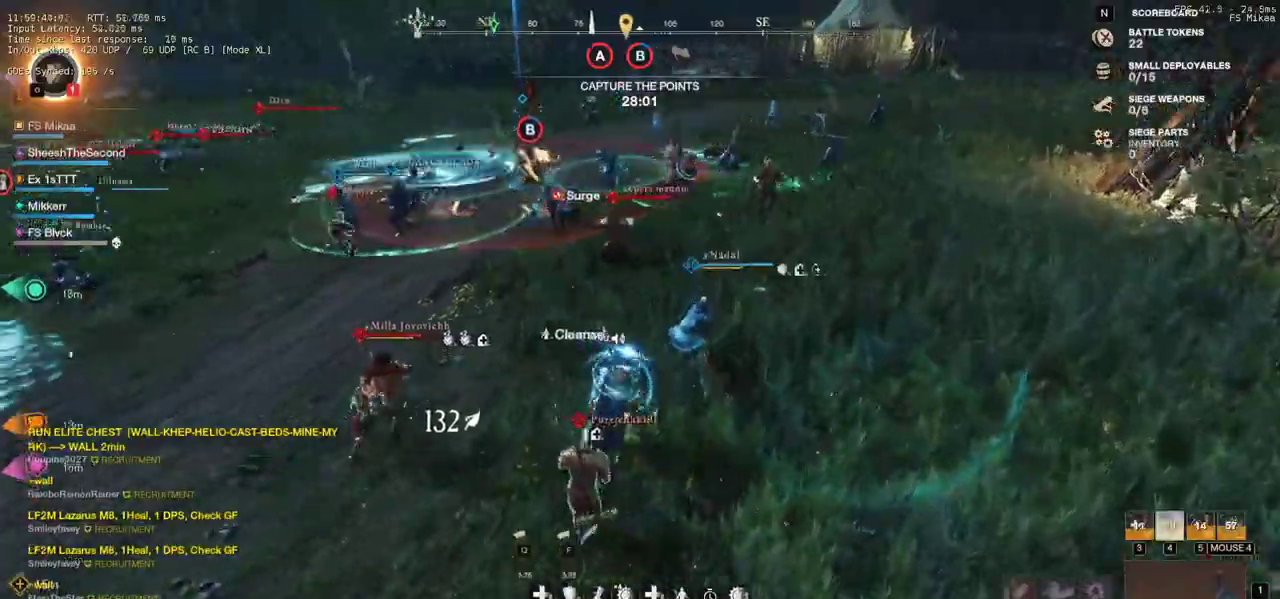
Gameplay with keyboard and mouse; each line is a JSON object with the keys and mouse buttons held at the frame after it. "events" lists presses ("down") and releases ("up") of "a", "ctrl", "d", "e", "f", "q", "r", "s", "shift", "space", "tab", "w", "mouse_left", "mouse_wheel", "mouse_right", "mouse_mb4" and "mouse_mb5" between this image and that frame as [ms after this image, input, new state], when the widget could be followed in between. "mouse_left", "mouse_wheel", "mouse_right", "mouse_mb4", "mouse_mb5" = the "left", "wheel", "right", "mb4", "mb5" buttons of the "mouse" list. No other keys are recorded. "wheel" means that the mouse wheel is clicked or scrolled. Mouse movement is not recorded.
{"keys": ["r", "w"], "mouse": [], "events": [[333, "d", "up"], [450, "r", "down"]]}
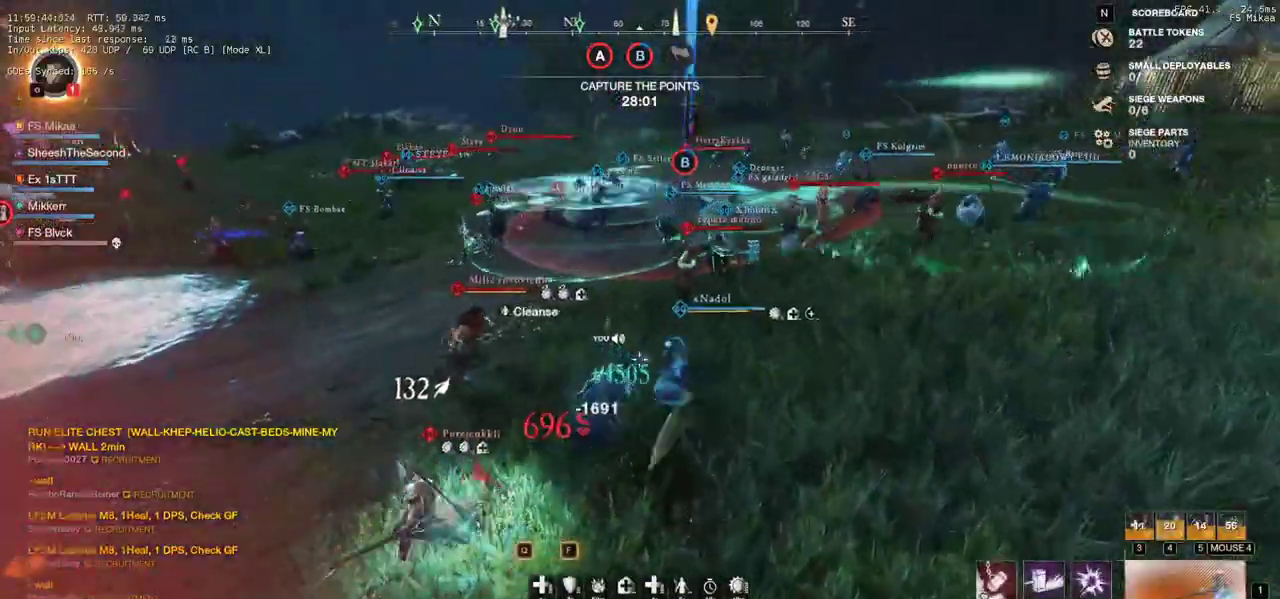
{"keys": ["r", "w"], "mouse": [], "events": [[50, "r", "up"], [117, "r", "down"], [200, "r", "up"], [300, "r", "down"], [400, "r", "up"], [467, "r", "down"]]}
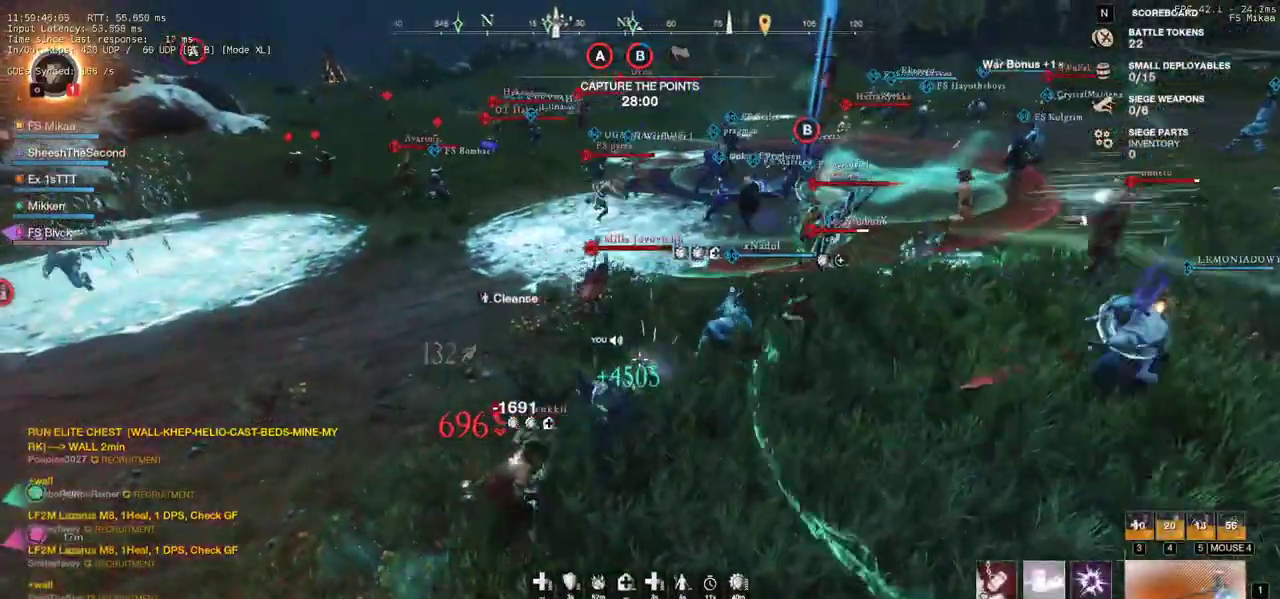
{"keys": ["w"], "mouse": [], "events": [[50, "r", "up"], [133, "r", "down"], [233, "r", "up"]]}
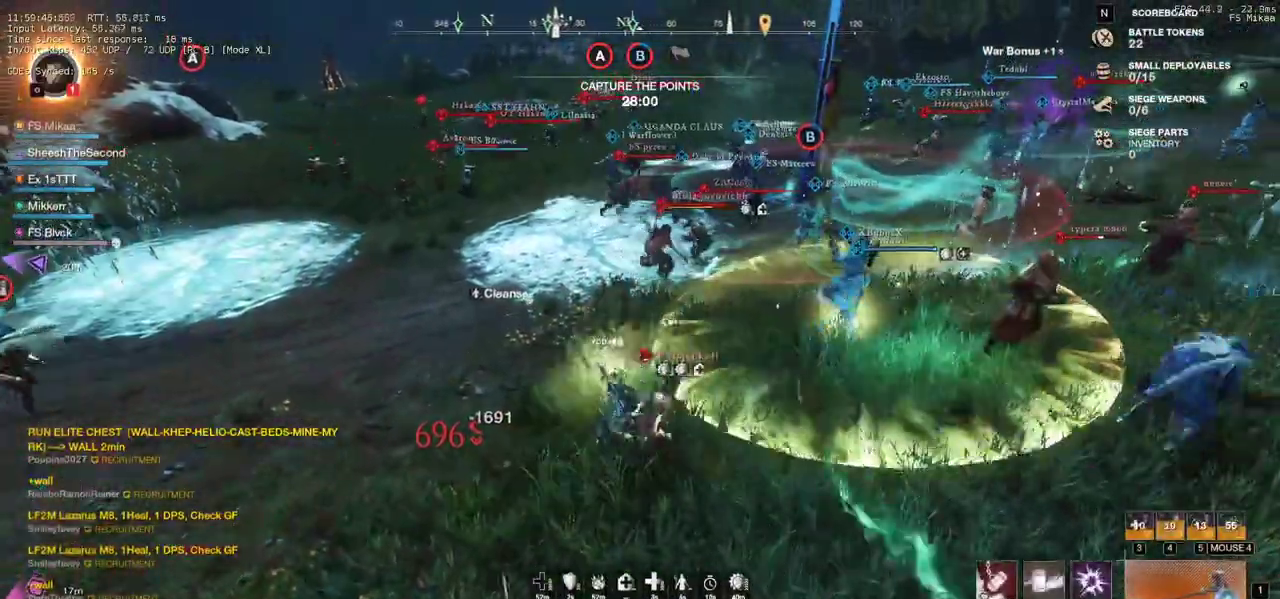
{"keys": ["shift", "w"], "mouse": [], "events": [[83, "shift", "down"], [167, "shift", "up"], [283, "shift", "down"], [367, "shift", "up"], [450, "shift", "down"]]}
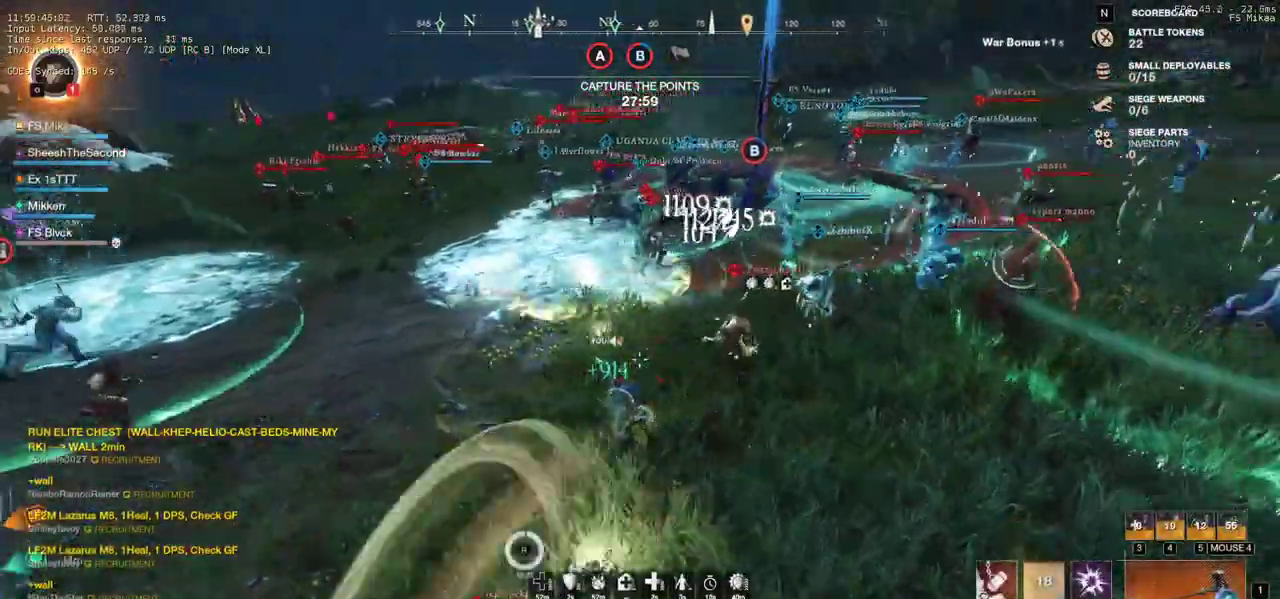
{"keys": ["w"], "mouse": ["left"], "events": [[33, "shift", "up"], [117, "shift", "down"], [250, "shift", "up"], [400, "mouse_left", "down"]]}
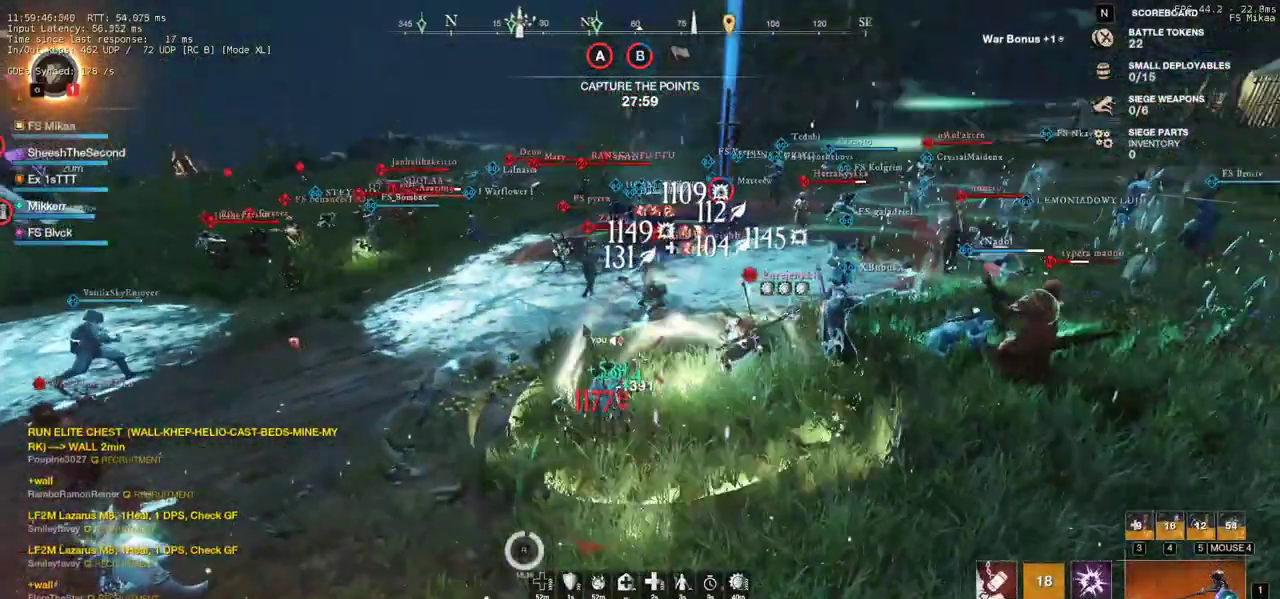
{"keys": ["w"], "mouse": [], "events": [[250, "mouse_left", "up"]]}
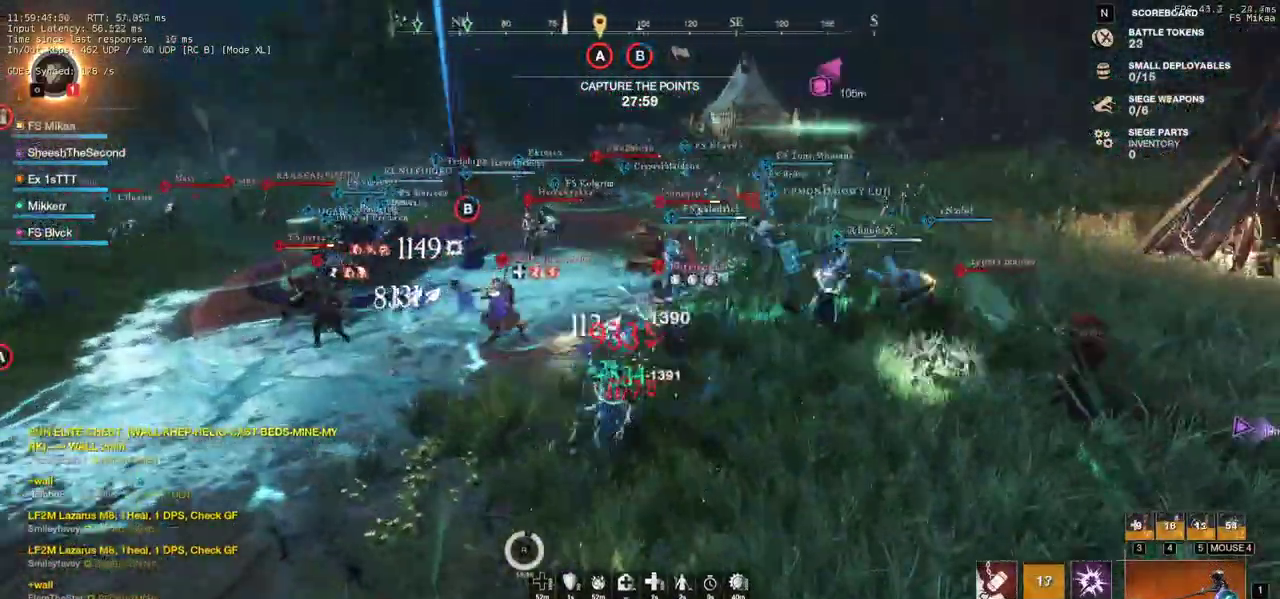
{"keys": ["a", "f", "w"], "mouse": [], "events": [[233, "f", "down"], [317, "f", "up"], [333, "a", "down"], [383, "f", "down"]]}
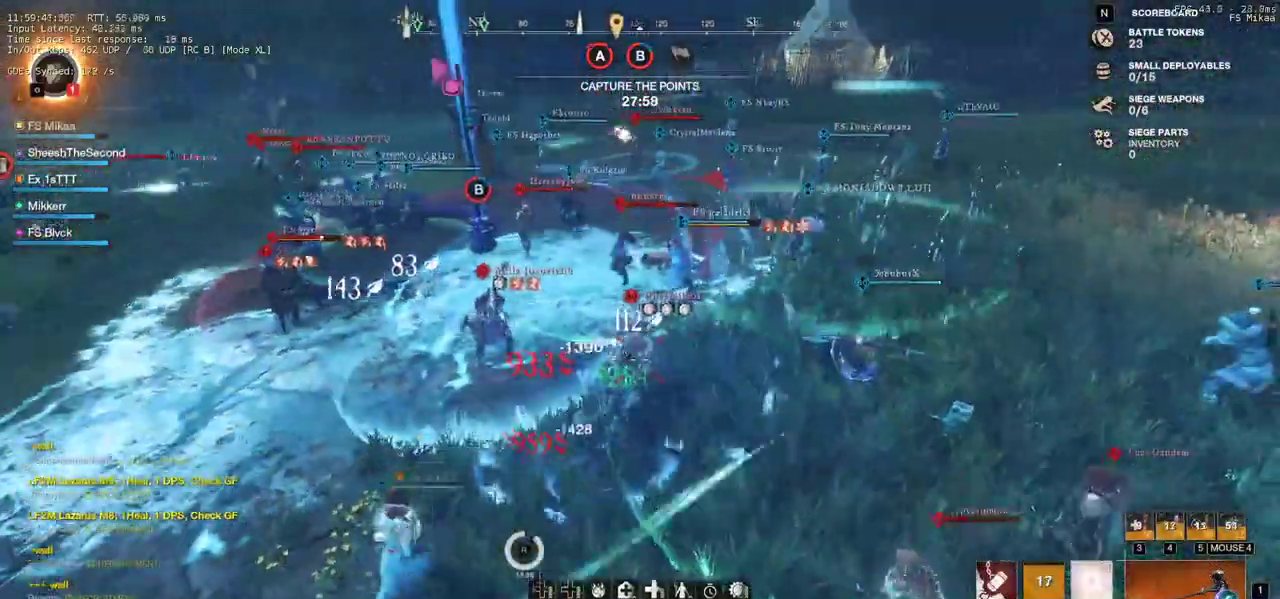
{"keys": ["d", "s"], "mouse": [], "events": [[33, "w", "up"], [183, "s", "down"], [283, "f", "up"], [317, "a", "up"], [400, "d", "down"]]}
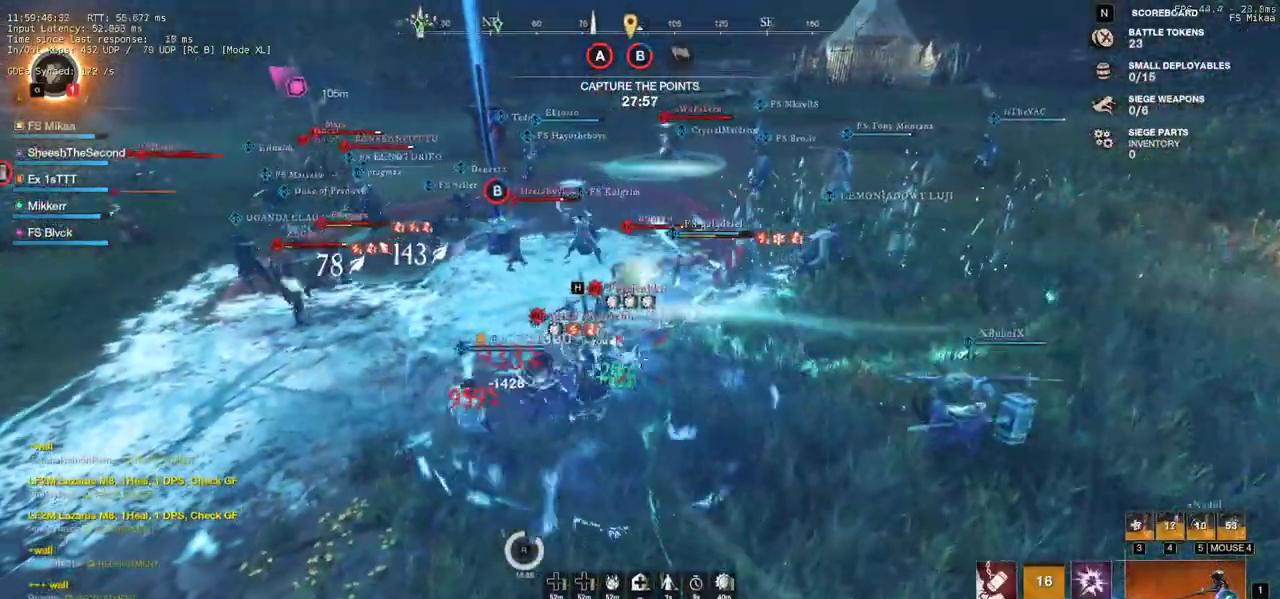
{"keys": ["f", "s"], "mouse": [], "events": [[250, "d", "up"], [467, "f", "down"]]}
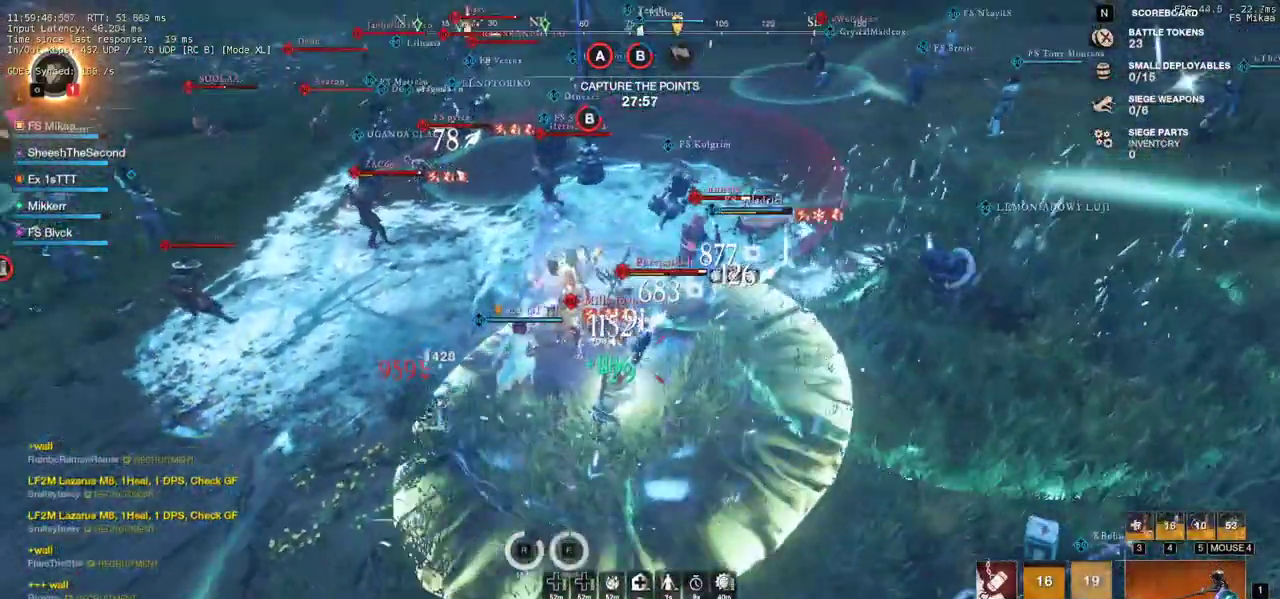
{"keys": ["s"], "mouse": [], "events": [[117, "f", "up"], [250, "f", "down"], [283, "f", "up"], [383, "f", "down"], [483, "f", "up"]]}
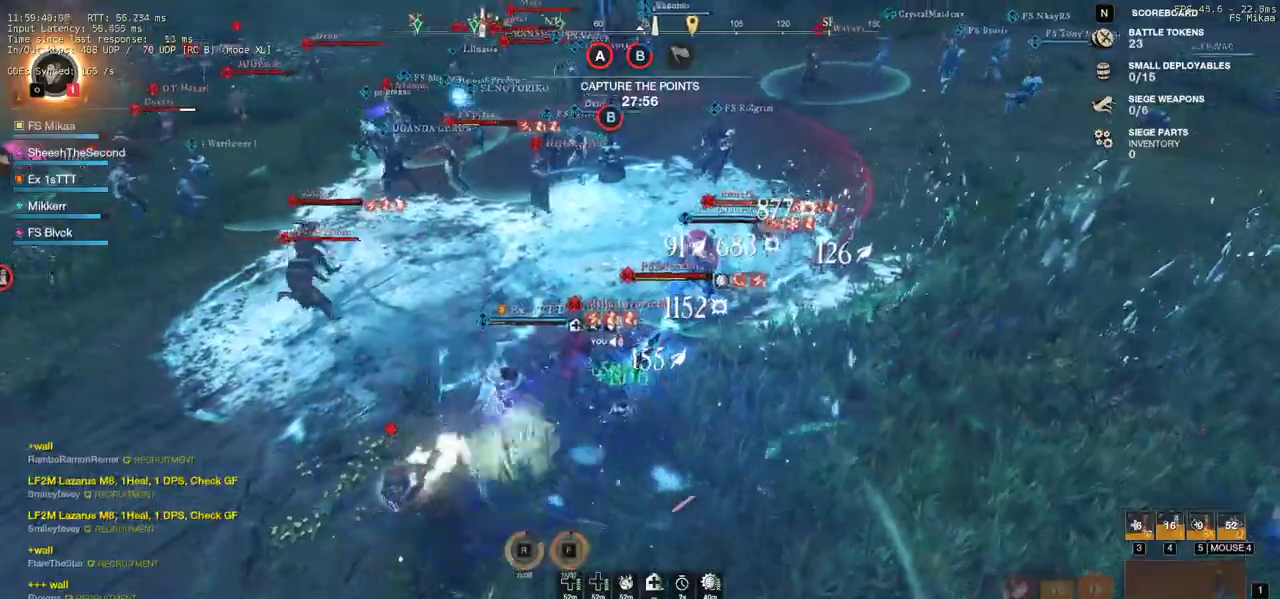
{"keys": ["ctrl", "s"], "mouse": [], "events": [[83, "f", "down"], [183, "f", "up"], [267, "f", "down"], [383, "f", "up"], [500, "ctrl", "down"]]}
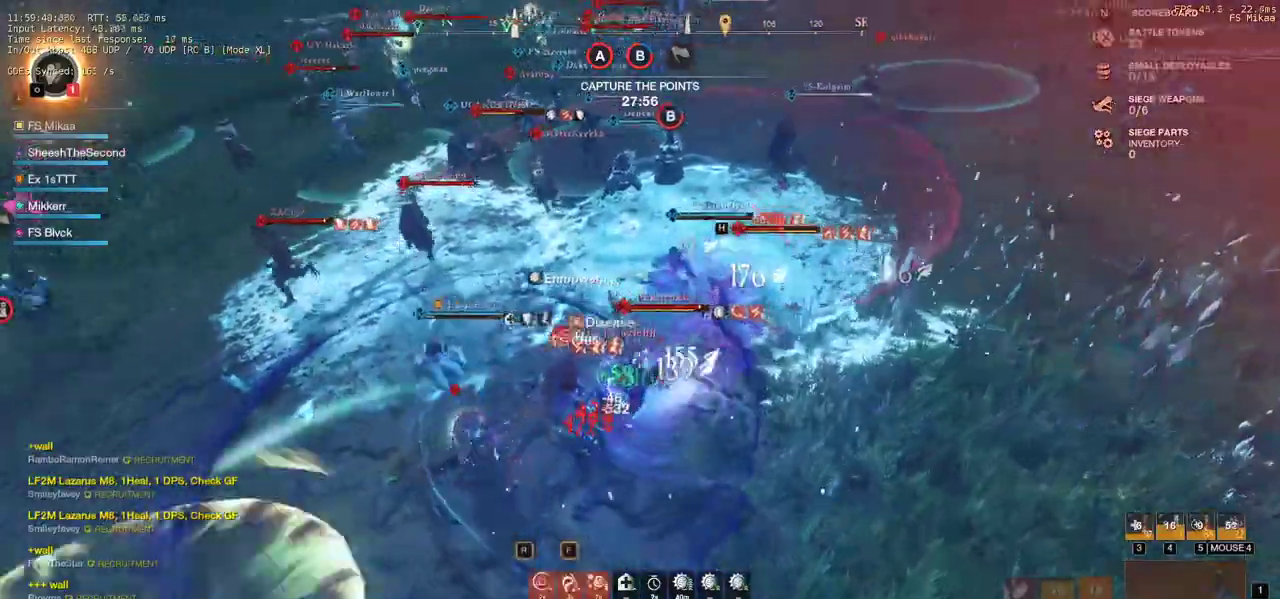
{"keys": ["d", "s"], "mouse": [], "events": [[33, "ctrl", "up"], [117, "d", "down"], [400, "shift", "down"], [500, "shift", "up"]]}
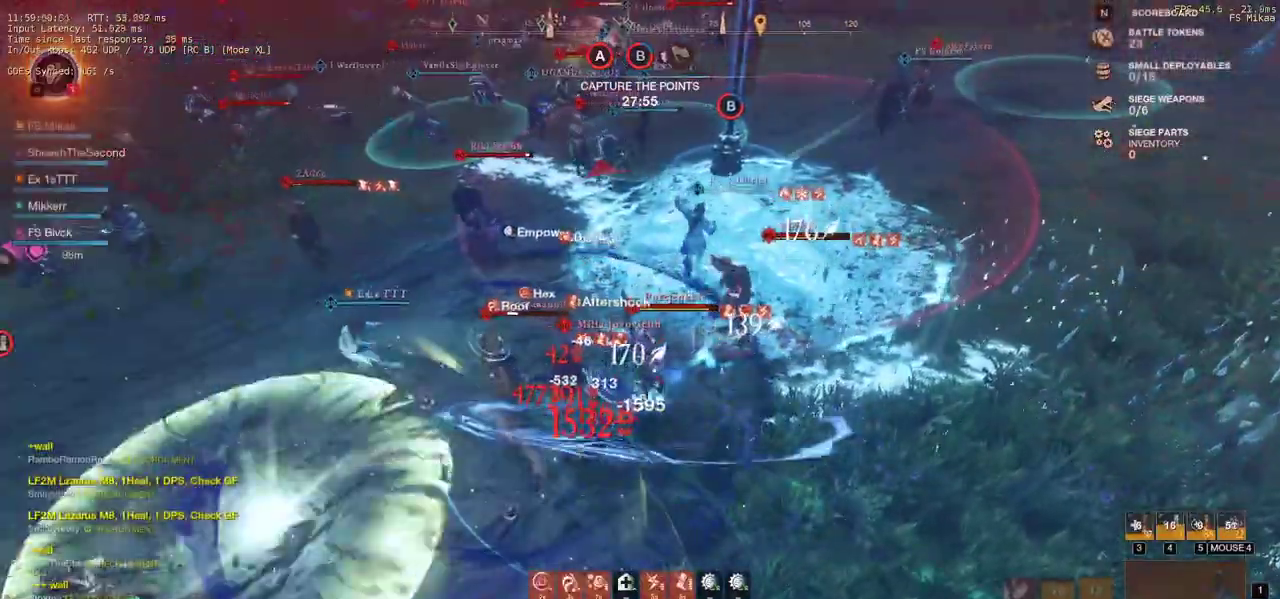
{"keys": ["s"], "mouse": [], "events": [[100, "shift", "down"], [167, "shift", "up"], [200, "d", "up"], [200, "mouse_left", "down"], [267, "mouse_left", "up"], [367, "mouse_left", "down"], [467, "mouse_left", "up"]]}
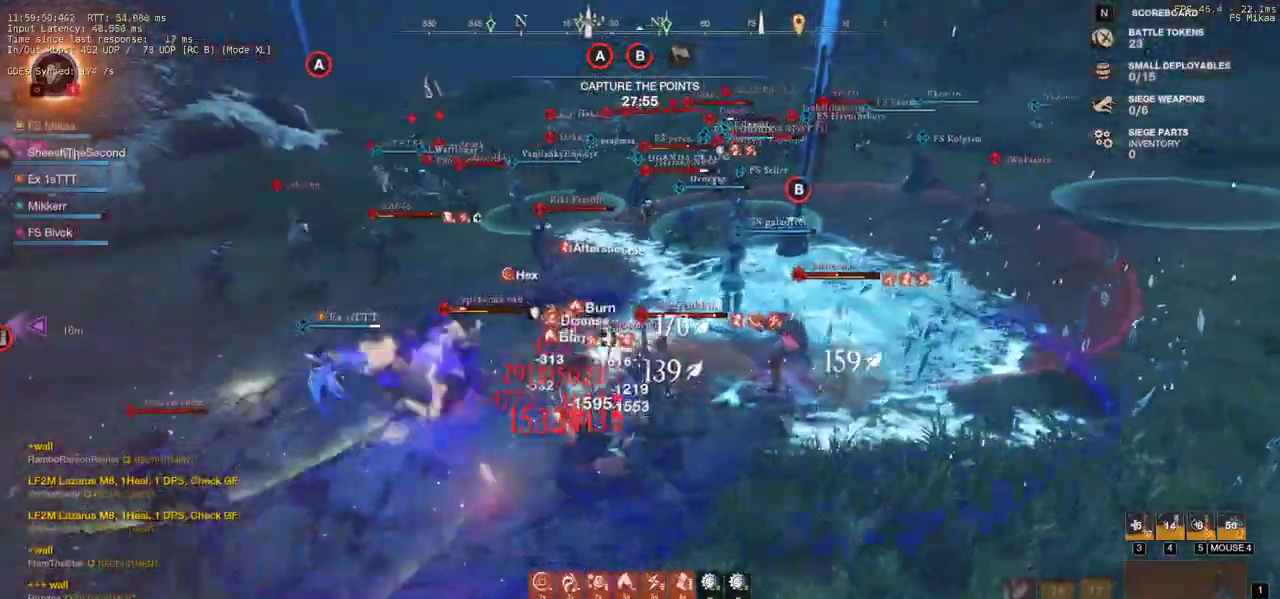
{"keys": ["d", "s", "shift"], "mouse": [], "events": [[50, "mouse_left", "down"], [133, "d", "down"], [133, "mouse_left", "up"], [217, "mouse_left", "down"], [283, "shift", "down"], [317, "mouse_left", "up"], [400, "shift", "up"], [467, "shift", "down"]]}
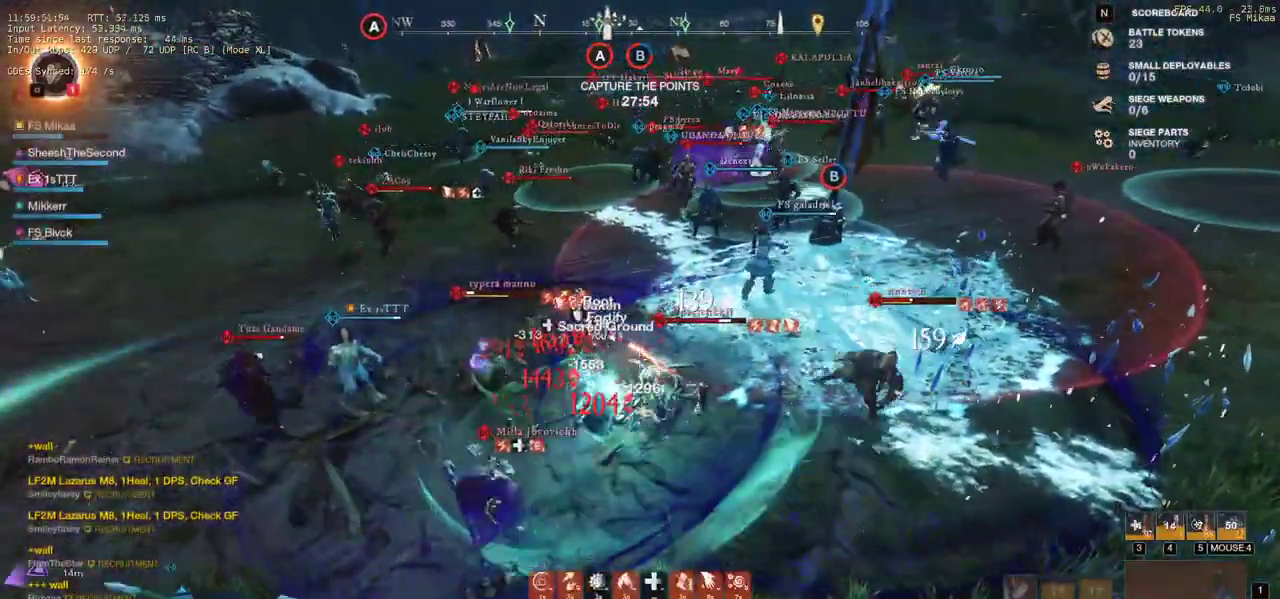
{"keys": ["a", "s"], "mouse": [], "events": [[83, "shift", "up"], [167, "shift", "down"], [250, "shift", "up"], [267, "d", "up"], [333, "shift", "down"], [367, "a", "down"], [500, "shift", "up"]]}
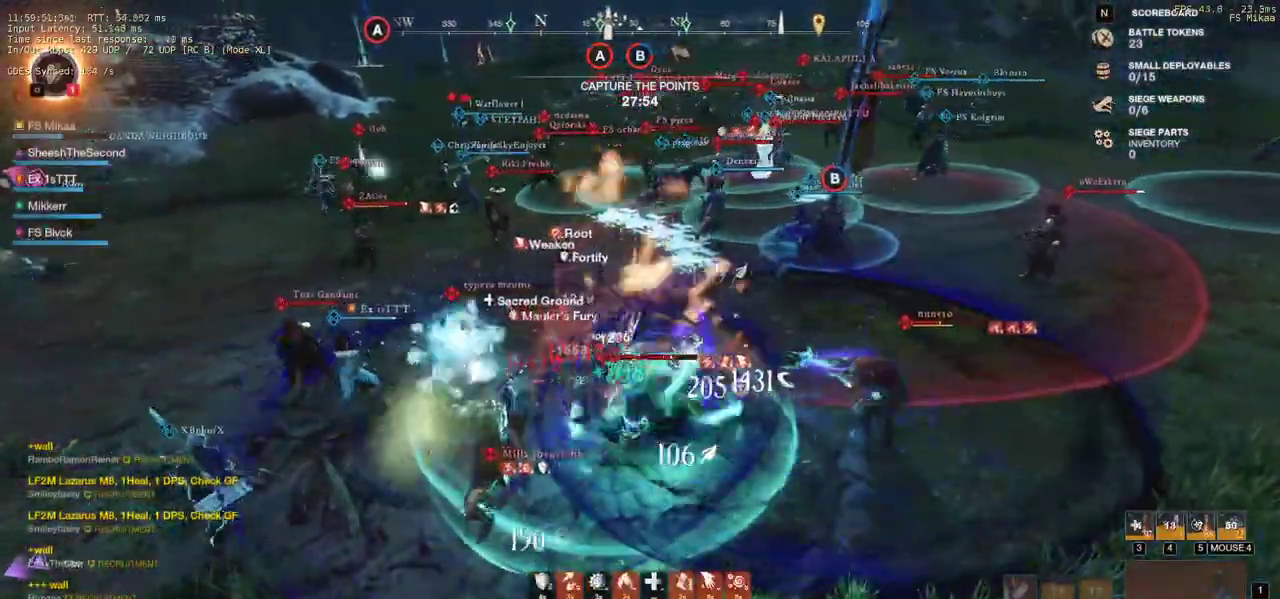
{"keys": ["a", "s", "shift"], "mouse": ["left"], "events": [[117, "shift", "down"], [183, "shift", "up"], [250, "shift", "down"], [400, "shift", "up"], [450, "shift", "down"], [483, "mouse_left", "down"]]}
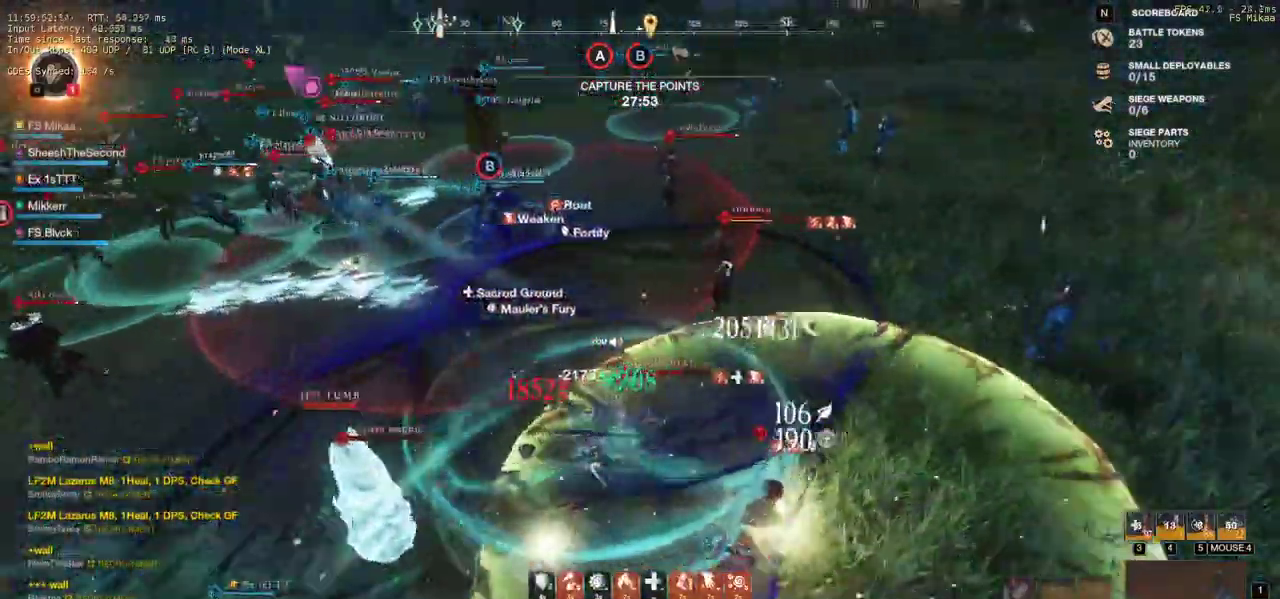
{"keys": ["a", "s", "shift"], "mouse": [], "events": [[17, "s", "up"], [17, "shift", "up"], [67, "mouse_left", "up"], [150, "mouse_left", "down"], [250, "mouse_left", "up"], [283, "s", "down"], [350, "mouse_left", "down"], [383, "shift", "down"], [433, "mouse_left", "up"]]}
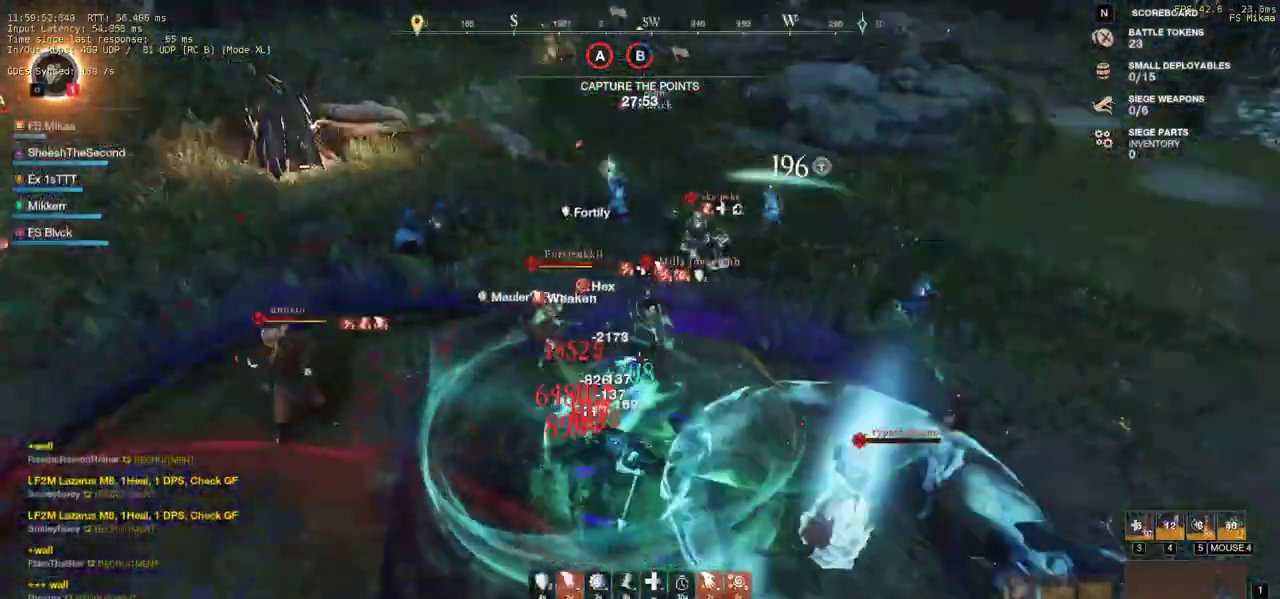
{"keys": ["a", "s", "shift"], "mouse": [], "events": [[33, "shift", "up"], [83, "shift", "down"], [200, "shift", "up"], [250, "shift", "down"], [367, "shift", "up"], [433, "shift", "down"]]}
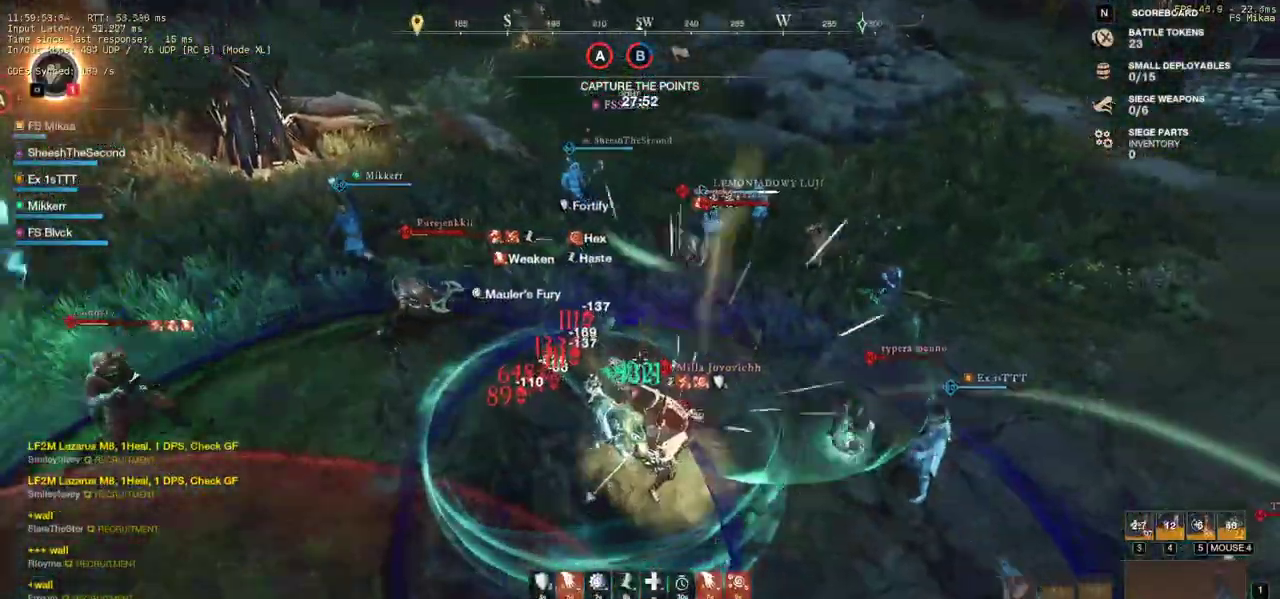
{"keys": ["d", "s", "shift"], "mouse": [], "events": [[50, "shift", "up"], [133, "shift", "down"], [233, "shift", "up"], [300, "shift", "down"], [417, "a", "up"], [417, "shift", "up"], [467, "d", "down"], [483, "shift", "down"]]}
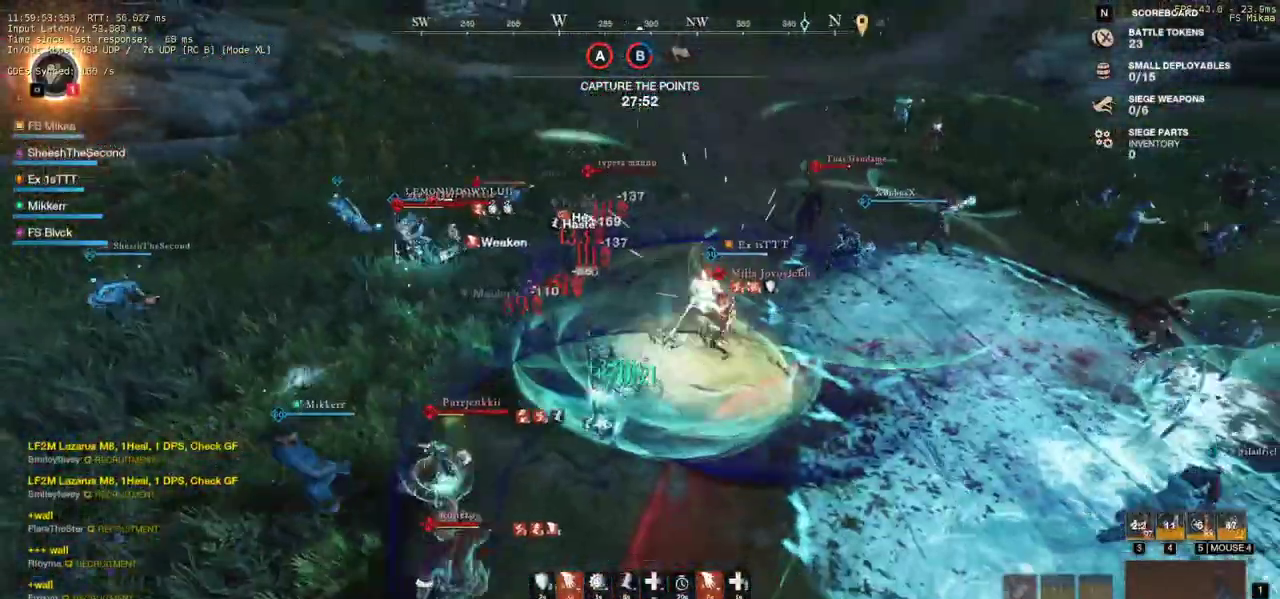
{"keys": ["s"], "mouse": []}
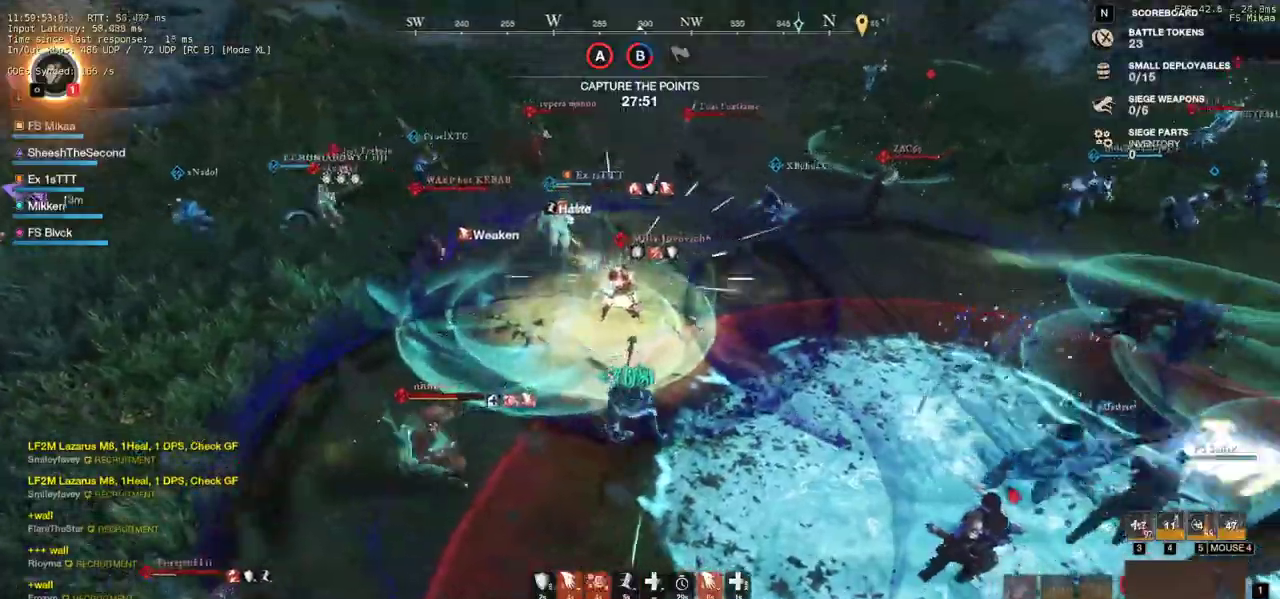
{"keys": ["f", "s"], "mouse": [], "events": [[50, "shift", "down"], [283, "shift", "up"], [483, "f", "down"]]}
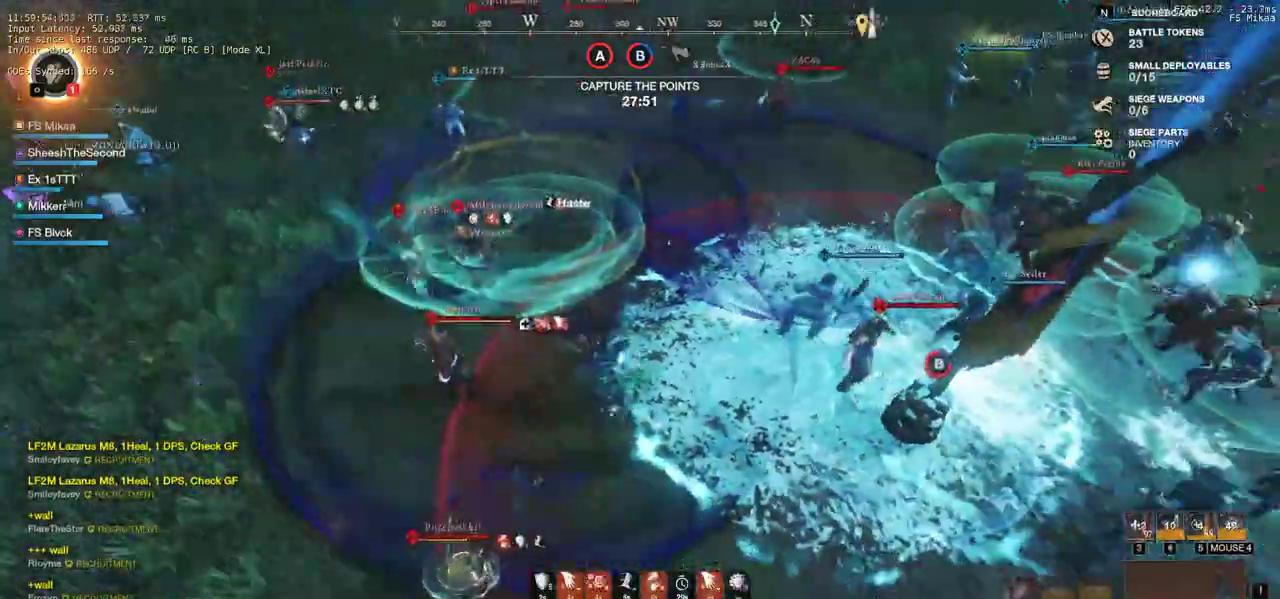
{"keys": ["a", "s"], "mouse": [], "events": [[100, "f", "up"], [167, "f", "down"], [267, "f", "up"], [317, "f", "down"], [383, "a", "down"], [400, "f", "up"]]}
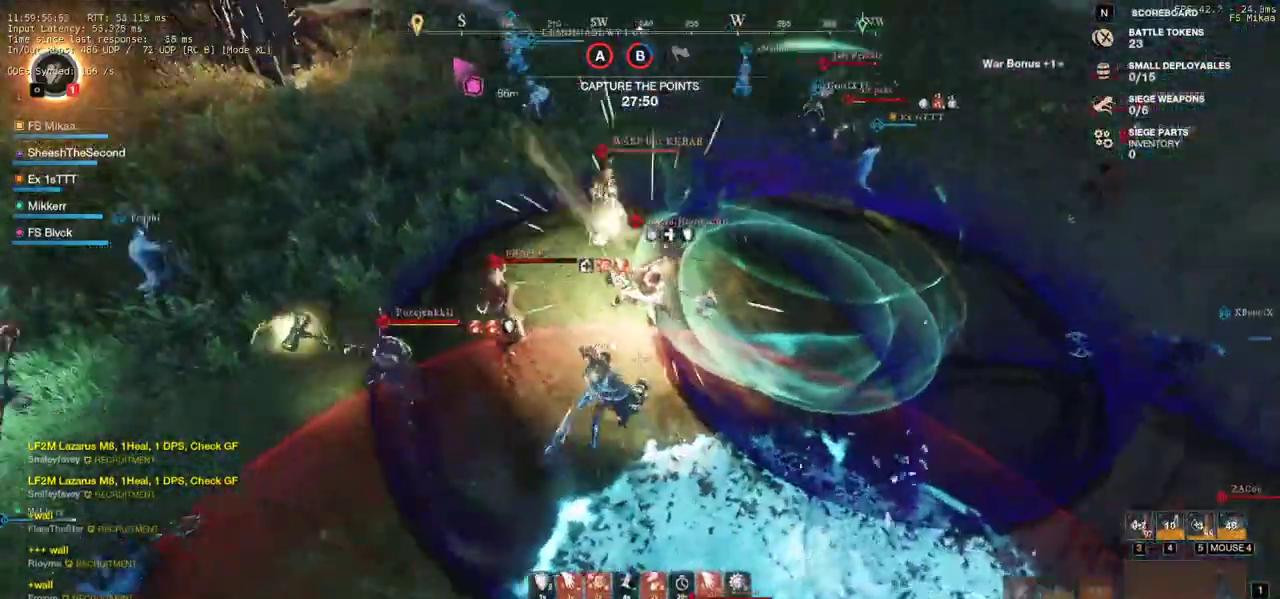
{"keys": ["d"], "mouse": [], "events": [[117, "a", "up"], [167, "d", "down"], [200, "mouse_left", "down"], [283, "mouse_left", "up"], [300, "s", "up"], [383, "mouse_left", "down"], [433, "w", "down"], [450, "w", "up"], [483, "mouse_left", "up"]]}
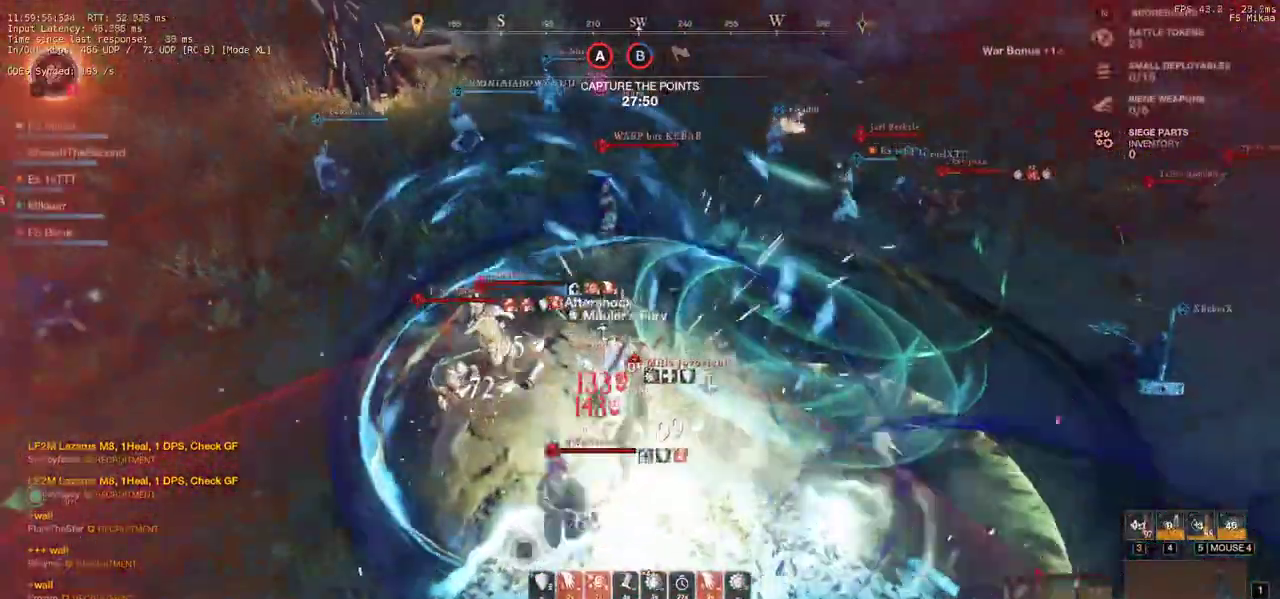
{"keys": ["a", "s"], "mouse": [], "events": [[33, "w", "down"], [67, "mouse_left", "down"], [150, "mouse_left", "up"], [167, "d", "up"], [200, "a", "down"], [217, "mouse_left", "down"], [300, "w", "up"], [333, "mouse_left", "up"], [417, "mouse_left", "down"], [417, "s", "down"], [500, "mouse_left", "up"]]}
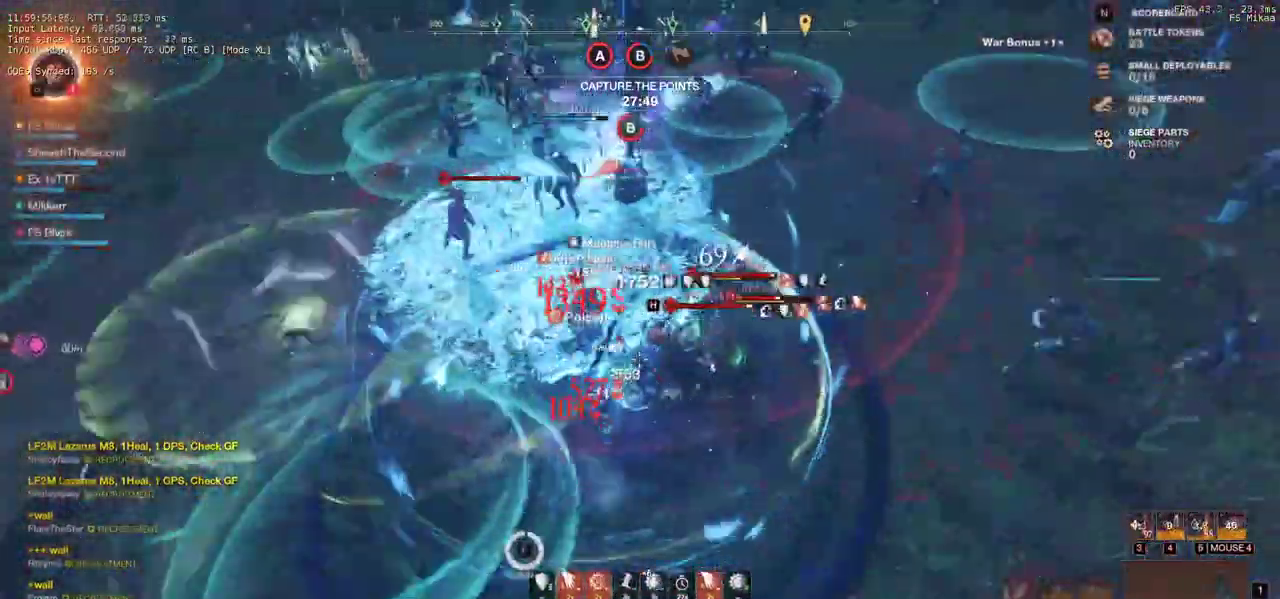
{"keys": ["a", "s", "shift"], "mouse": ["left"], "events": [[83, "mouse_left", "down"], [183, "mouse_left", "up"], [233, "mouse_left", "down"], [350, "mouse_left", "up"], [400, "shift", "down"], [450, "mouse_left", "down"]]}
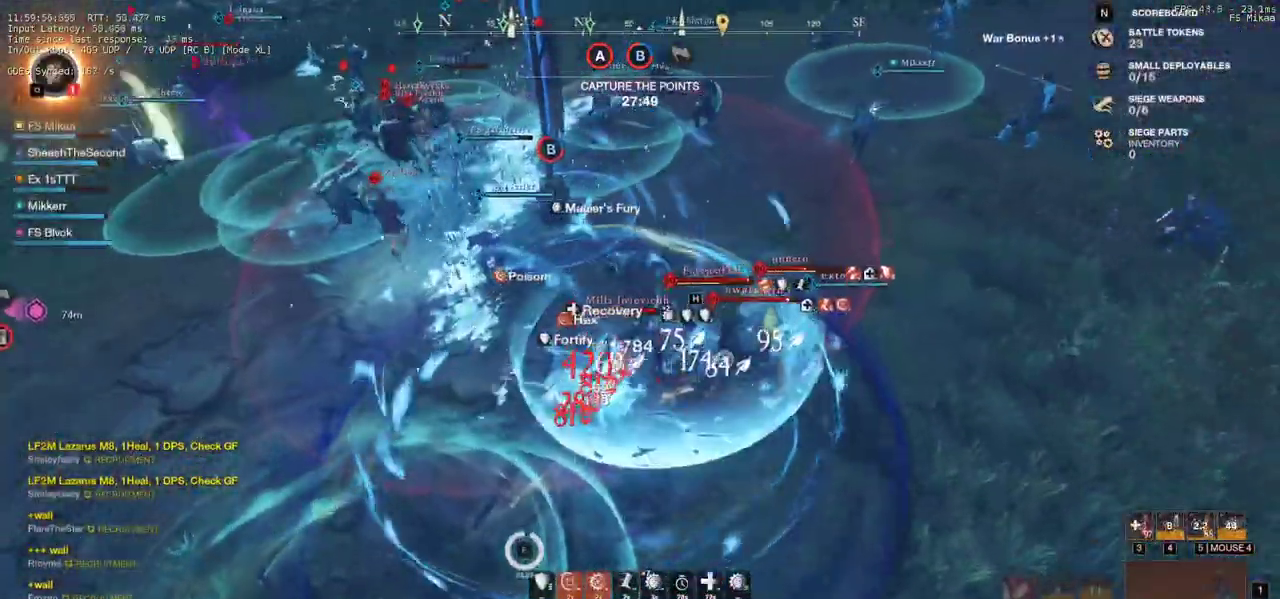
{"keys": ["a", "s", "shift"], "mouse": ["left"], "events": [[33, "shift", "up"], [50, "mouse_left", "up"], [100, "shift", "down"], [133, "mouse_left", "down"], [200, "shift", "up"], [233, "mouse_left", "up"], [267, "shift", "down"], [317, "mouse_left", "down"], [367, "shift", "up"], [417, "mouse_left", "up"], [450, "shift", "down"], [500, "mouse_left", "down"]]}
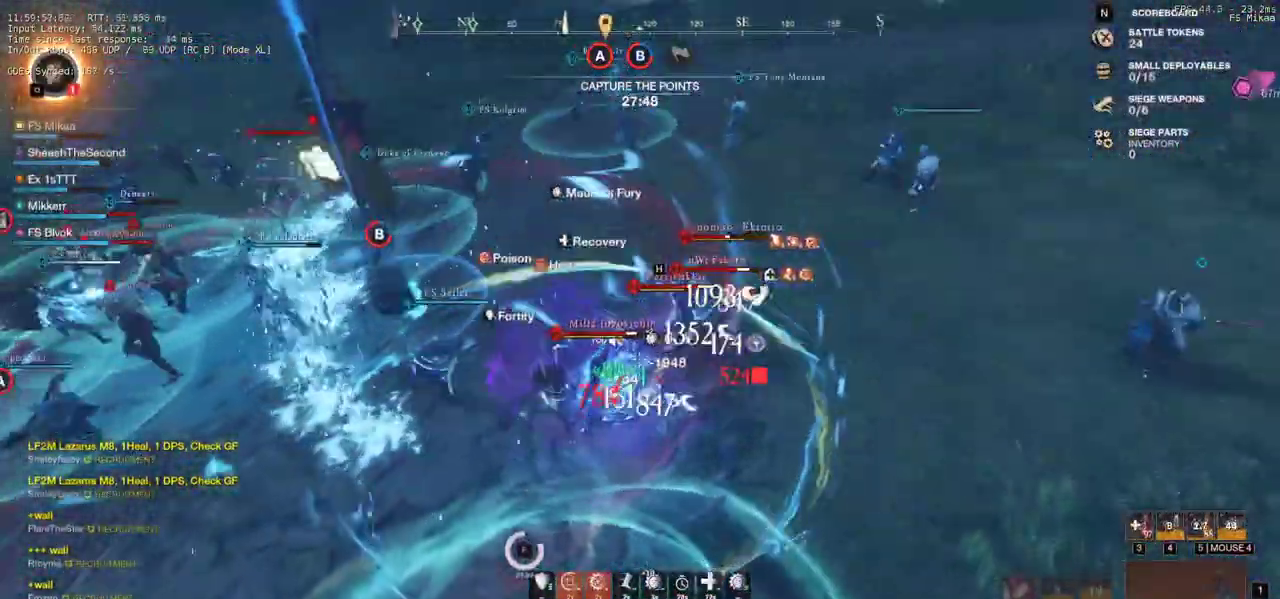
{"keys": ["d", "s", "shift"], "mouse": [], "events": [[50, "shift", "up"], [67, "a", "up"], [100, "mouse_left", "up"], [133, "a", "down"], [133, "shift", "down"], [150, "a", "up"], [200, "mouse_left", "down"], [233, "shift", "up"], [300, "mouse_left", "up"], [317, "d", "down"], [317, "shift", "down"], [383, "mouse_left", "down"], [400, "shift", "up"], [483, "mouse_left", "up"], [483, "shift", "down"]]}
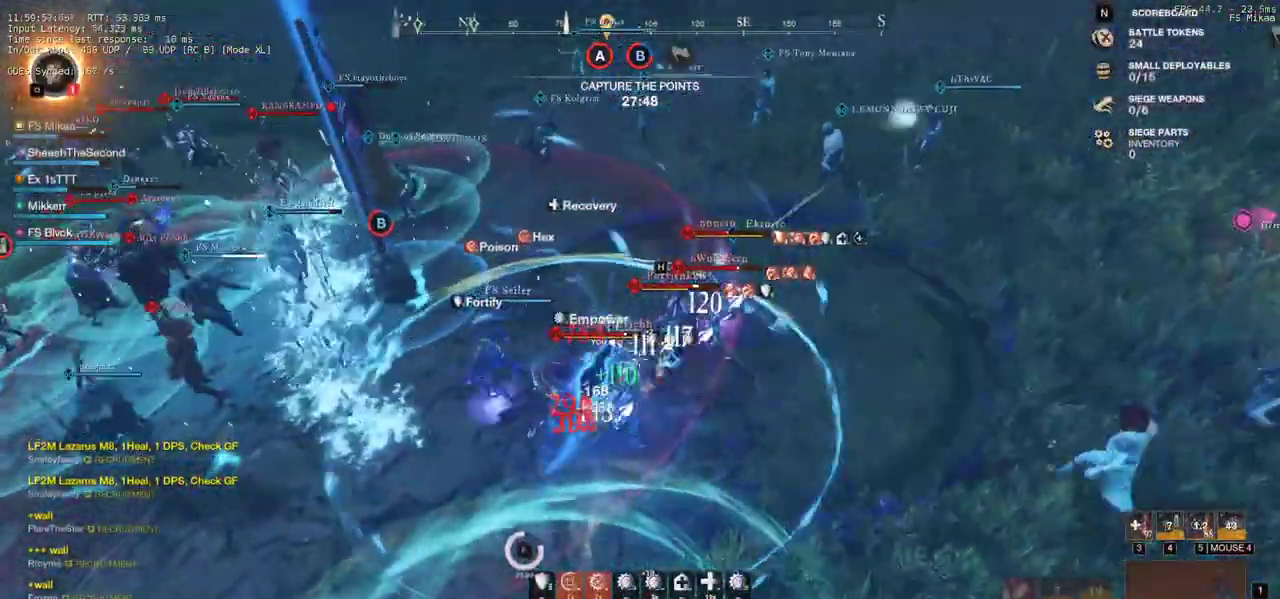
{"keys": ["d", "s"], "mouse": ["left"], "events": [[67, "mouse_left", "down"], [100, "shift", "up"], [183, "mouse_left", "up"], [183, "shift", "down"], [267, "mouse_left", "down"], [267, "shift", "up"], [350, "shift", "down"], [367, "mouse_left", "up"], [450, "shift", "up"], [467, "mouse_left", "down"]]}